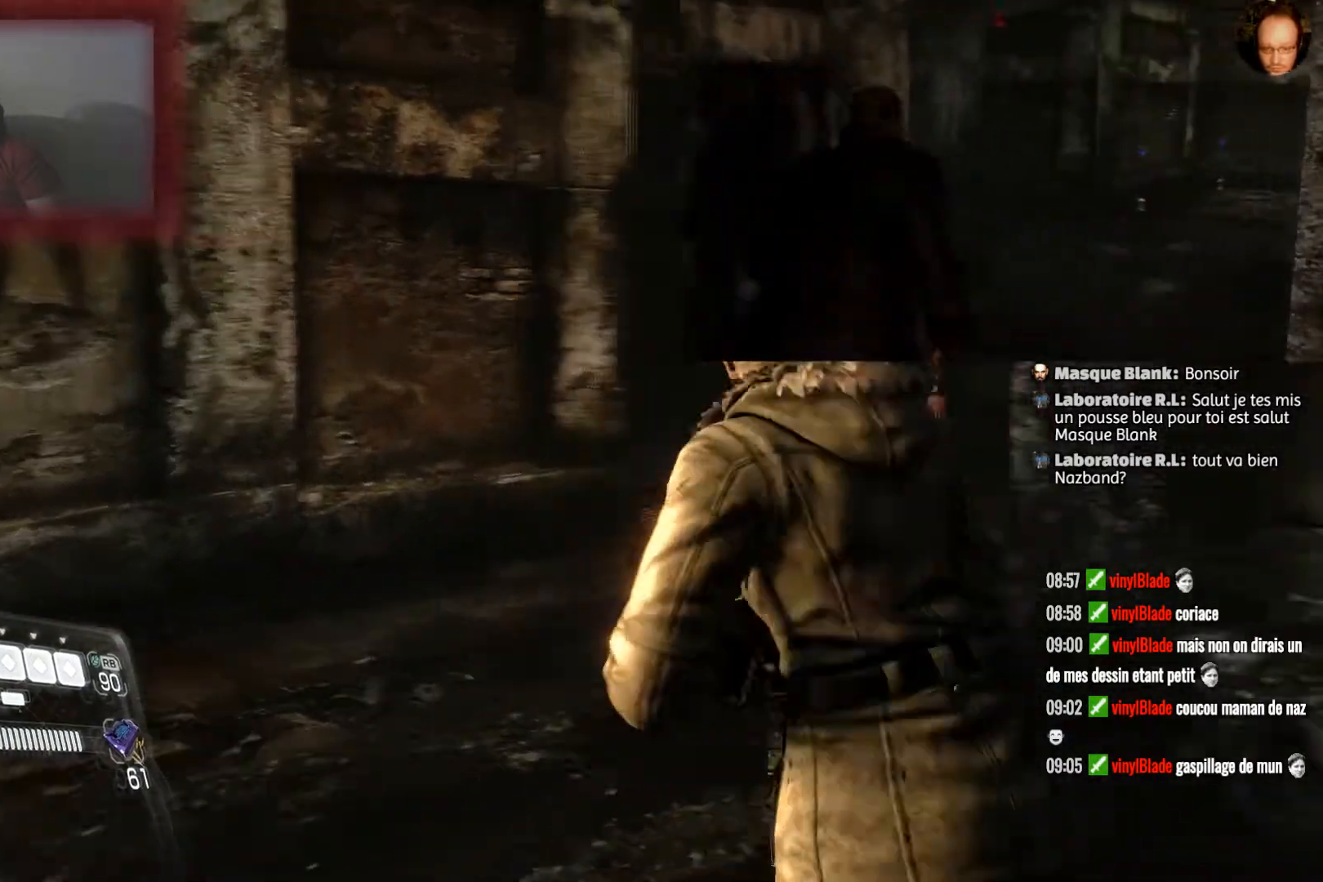
Gameplay with a controller (PlayStation layout); each line is a JSON object with the inputs held at the frame after it. "events" lists button and stick changes between this image and that frame as [ms after this image, input, new state], when the widget could be followed in between.
{"buttons": [], "left_stick": "up", "right_stick": "center", "events": [[100, "right_stick", "center"]]}
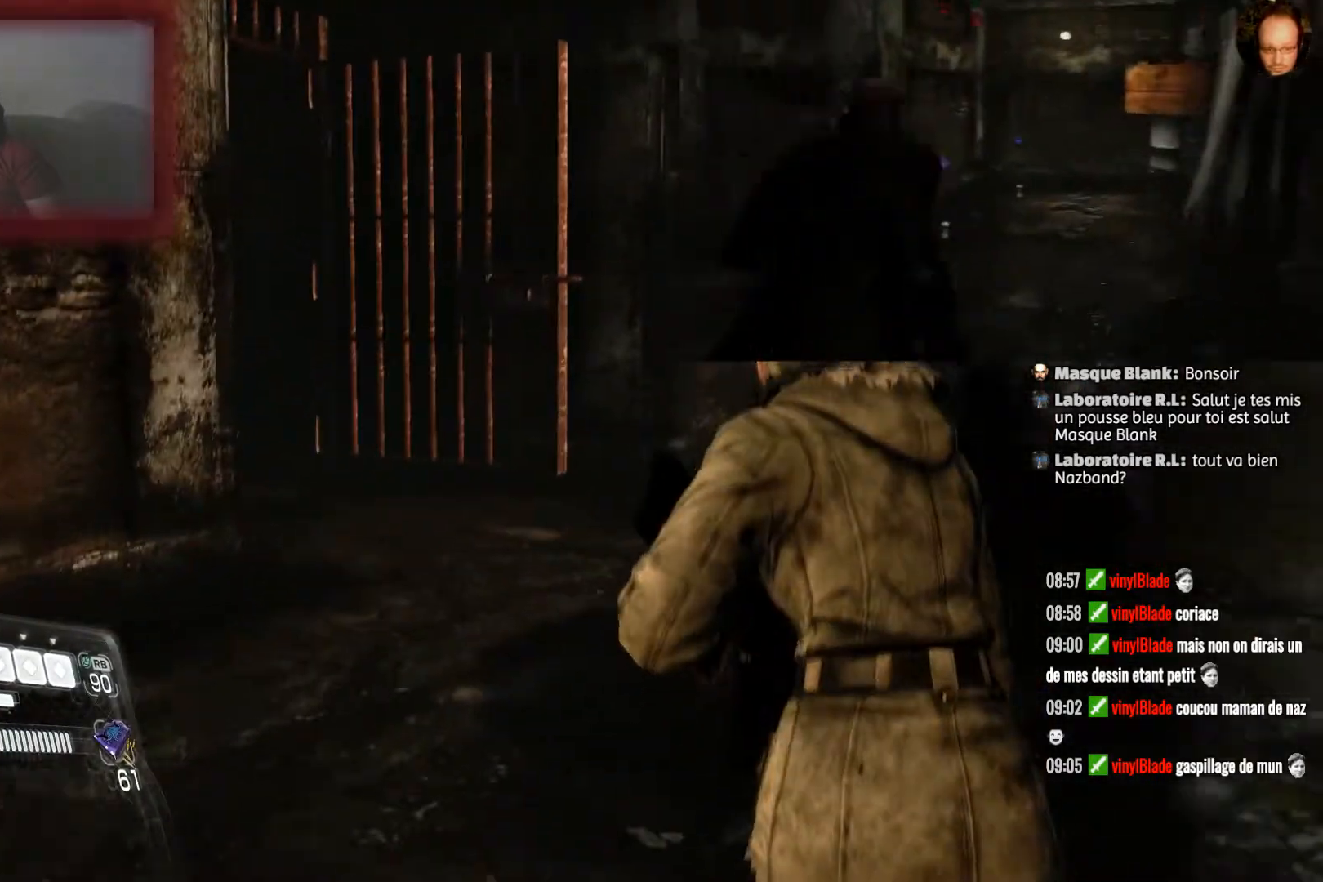
{"buttons": [], "left_stick": "up", "right_stick": "left", "events": [[401, "right_stick", "left"]]}
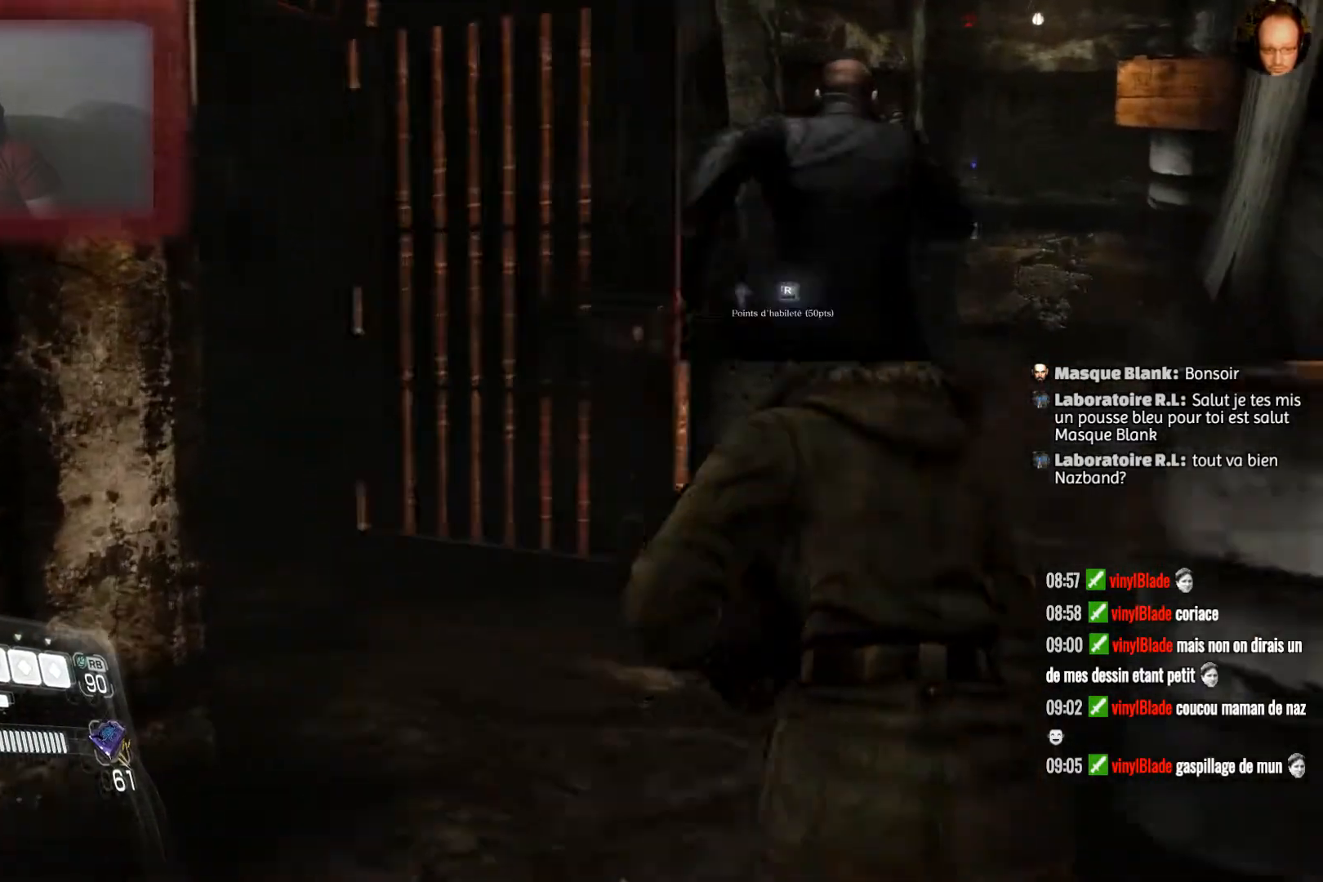
{"buttons": [], "left_stick": "up", "right_stick": "center", "events": [[200, "right_stick", "center"]]}
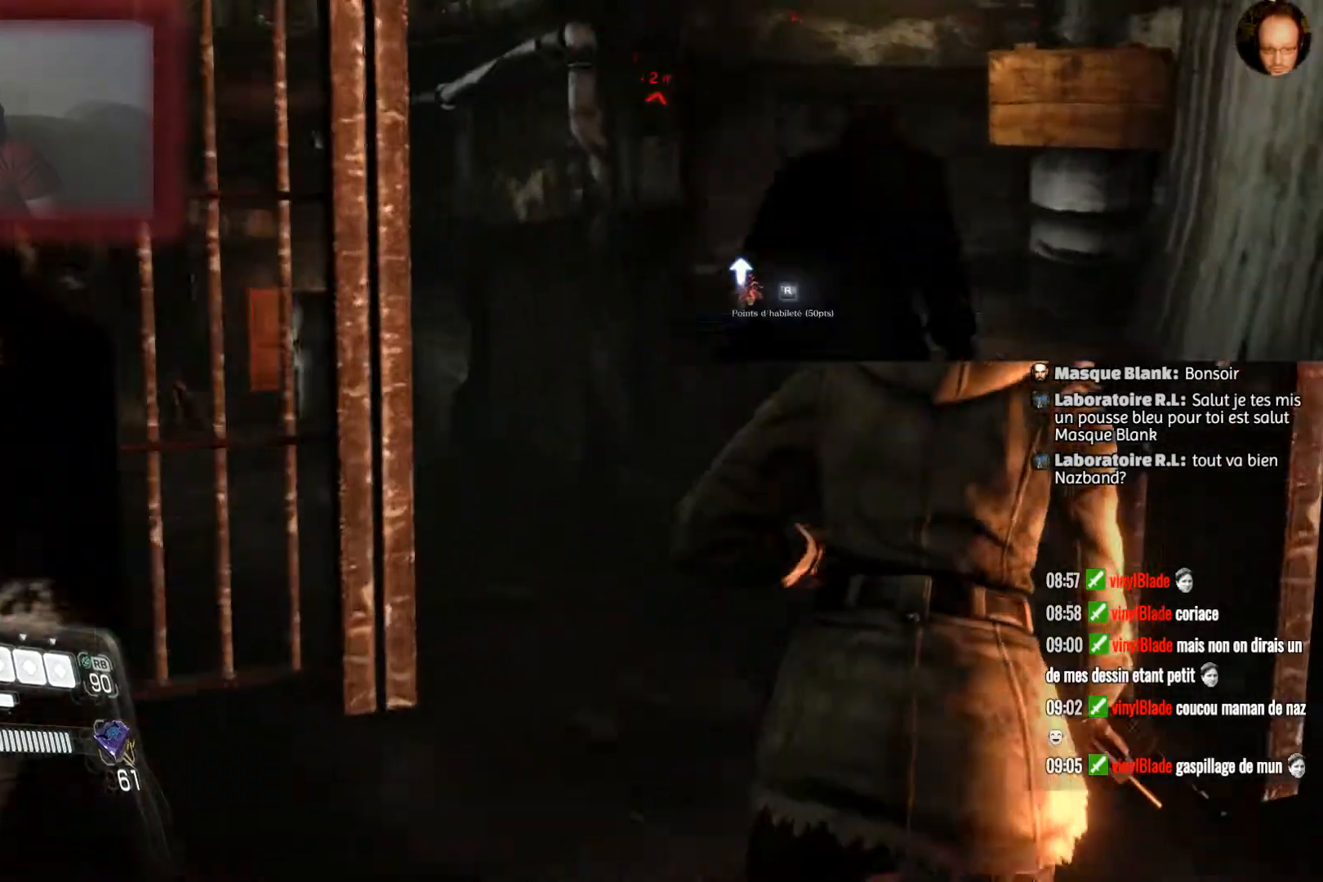
{"buttons": [], "left_stick": "up", "right_stick": "center", "events": [[34, "right_stick", "left"], [301, "right_stick", "center"]]}
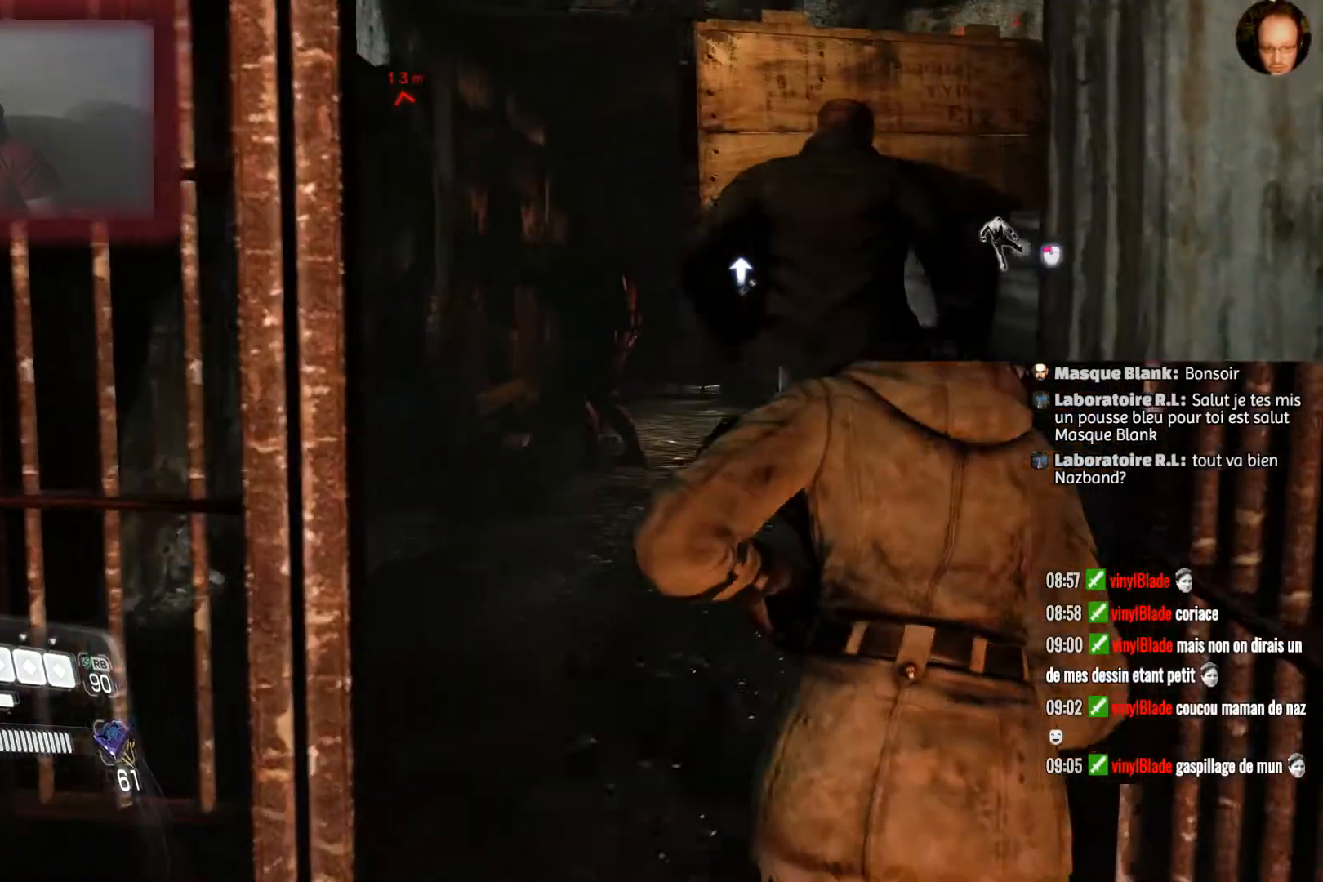
{"buttons": ["L2"], "left_stick": "up", "right_stick": "center", "events": [[400, "L2", "down"]]}
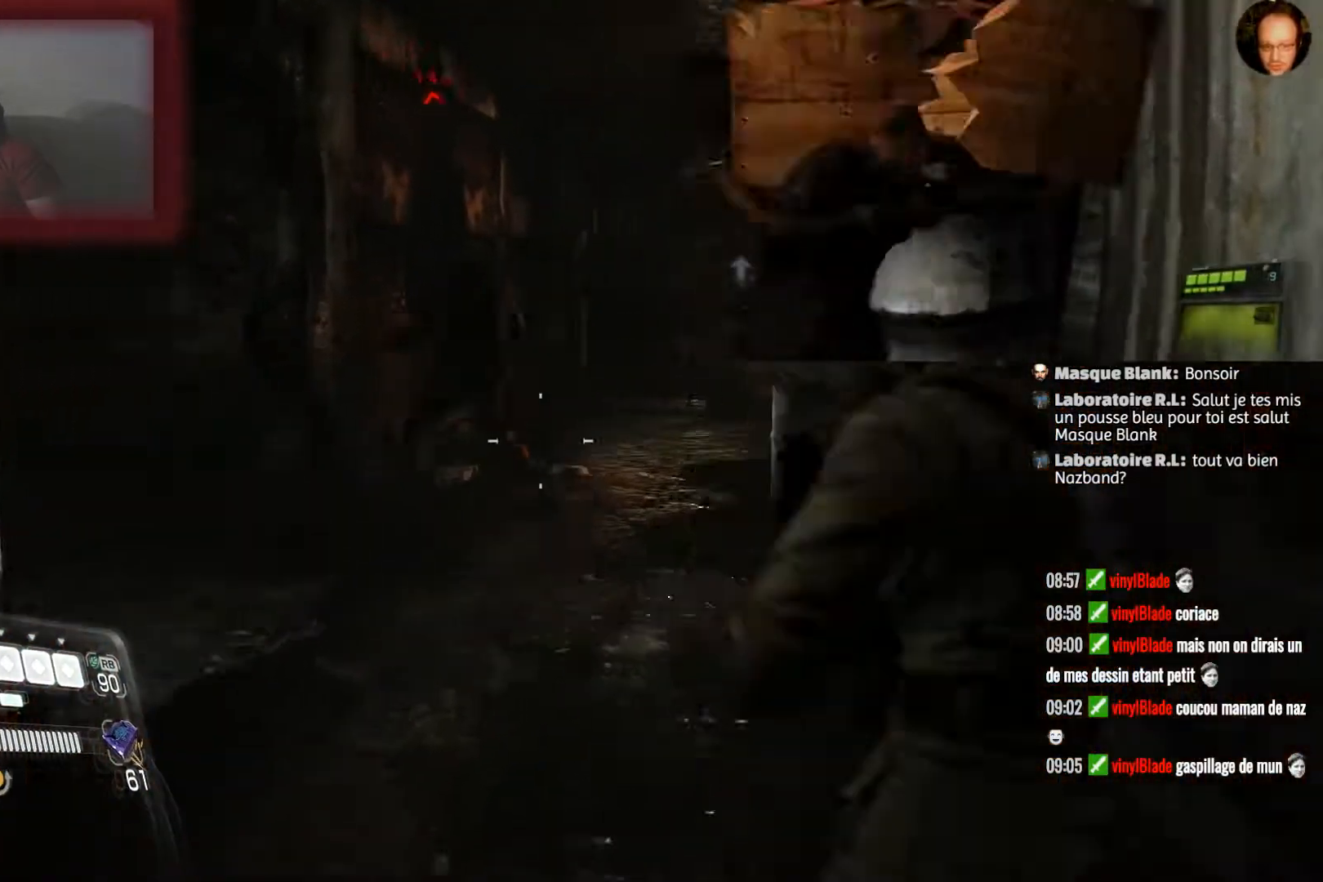
{"buttons": ["L2"], "left_stick": "up", "right_stick": "left", "events": [[101, "right_stick", "up-left"], [334, "right_stick", "left"]]}
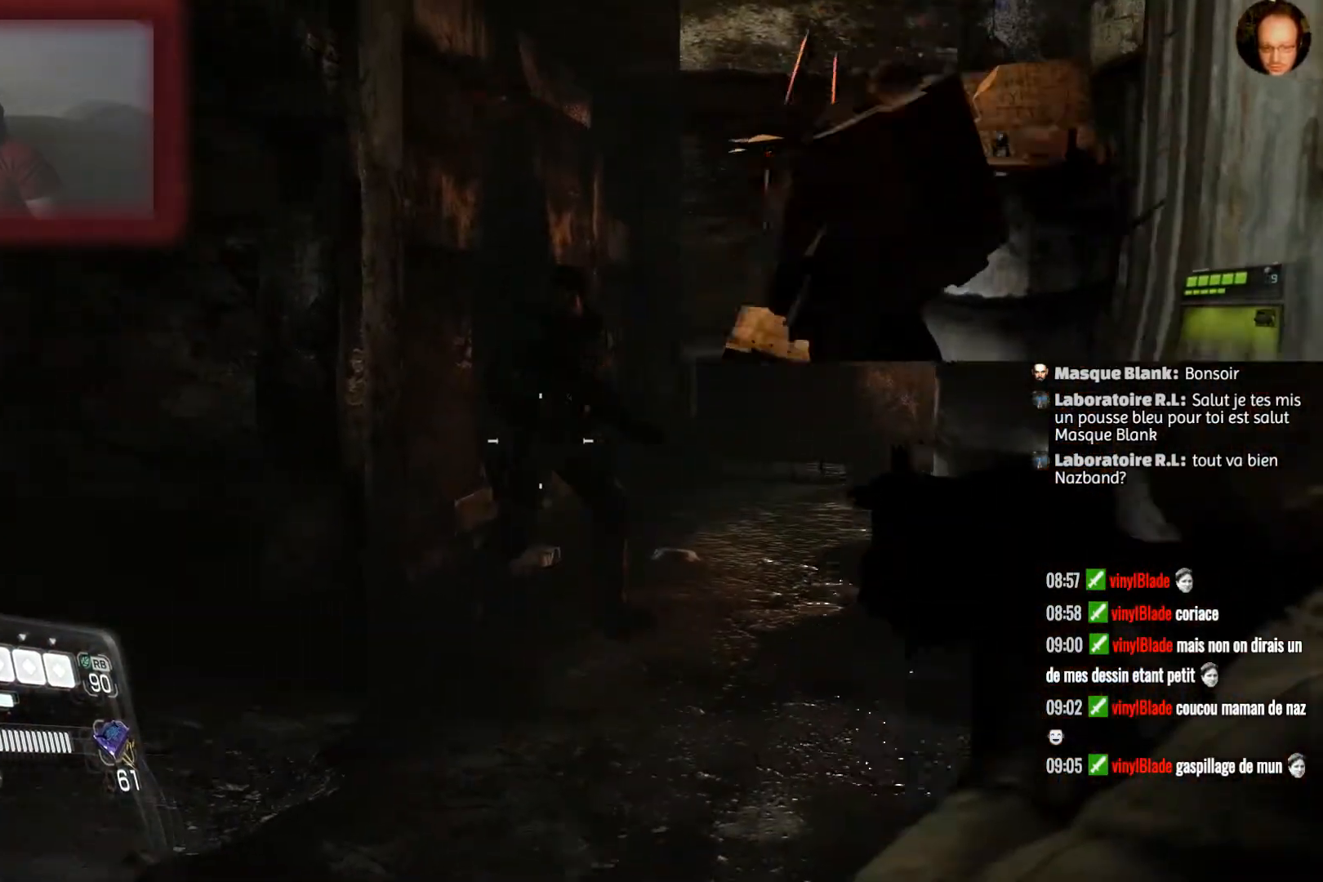
{"buttons": [], "left_stick": "up", "right_stick": "left", "events": [[67, "right_stick", "center"], [167, "L2", "up"], [267, "right_stick", "left"]]}
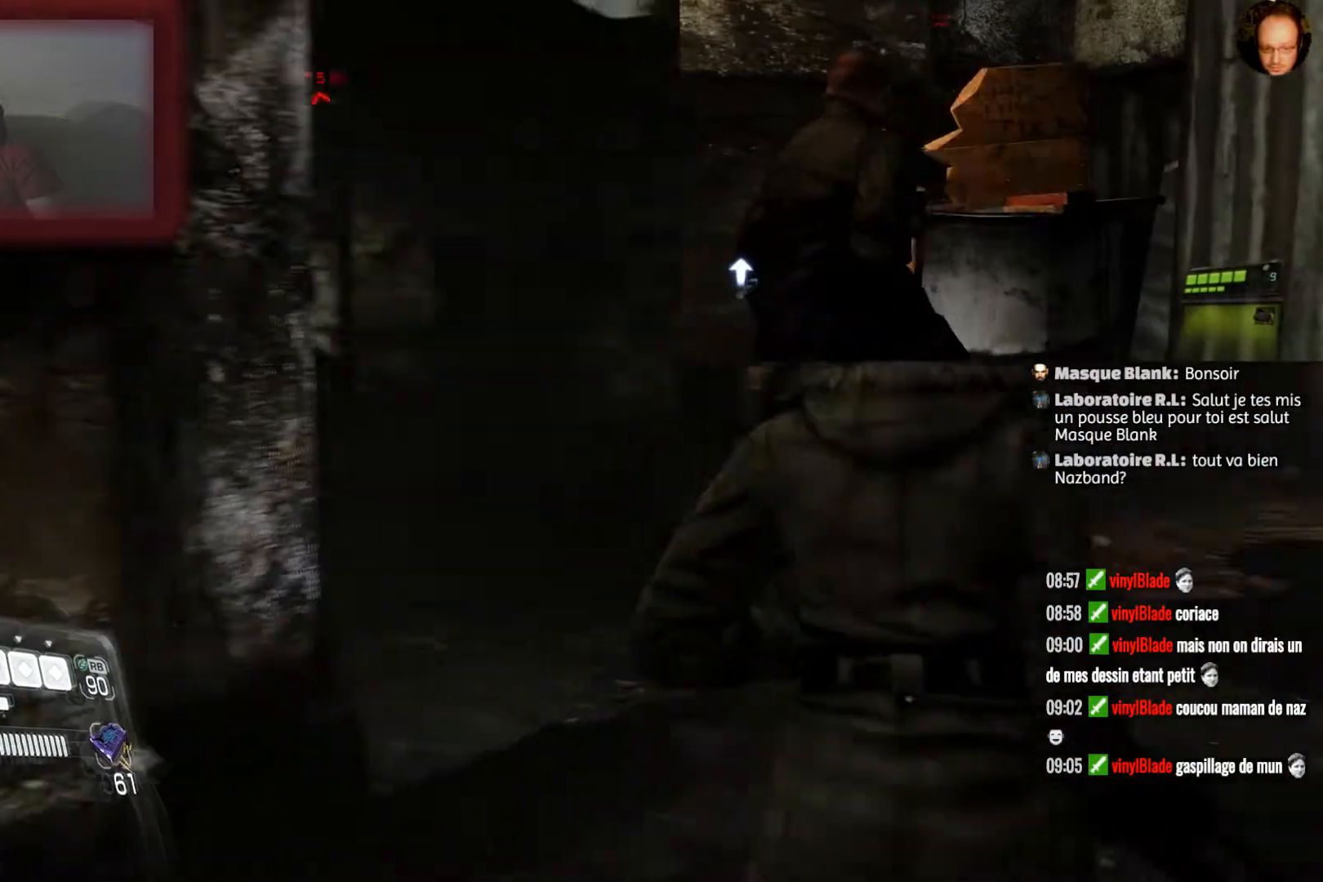
{"buttons": [], "left_stick": "up", "right_stick": "center", "events": [[167, "right_stick", "center"]]}
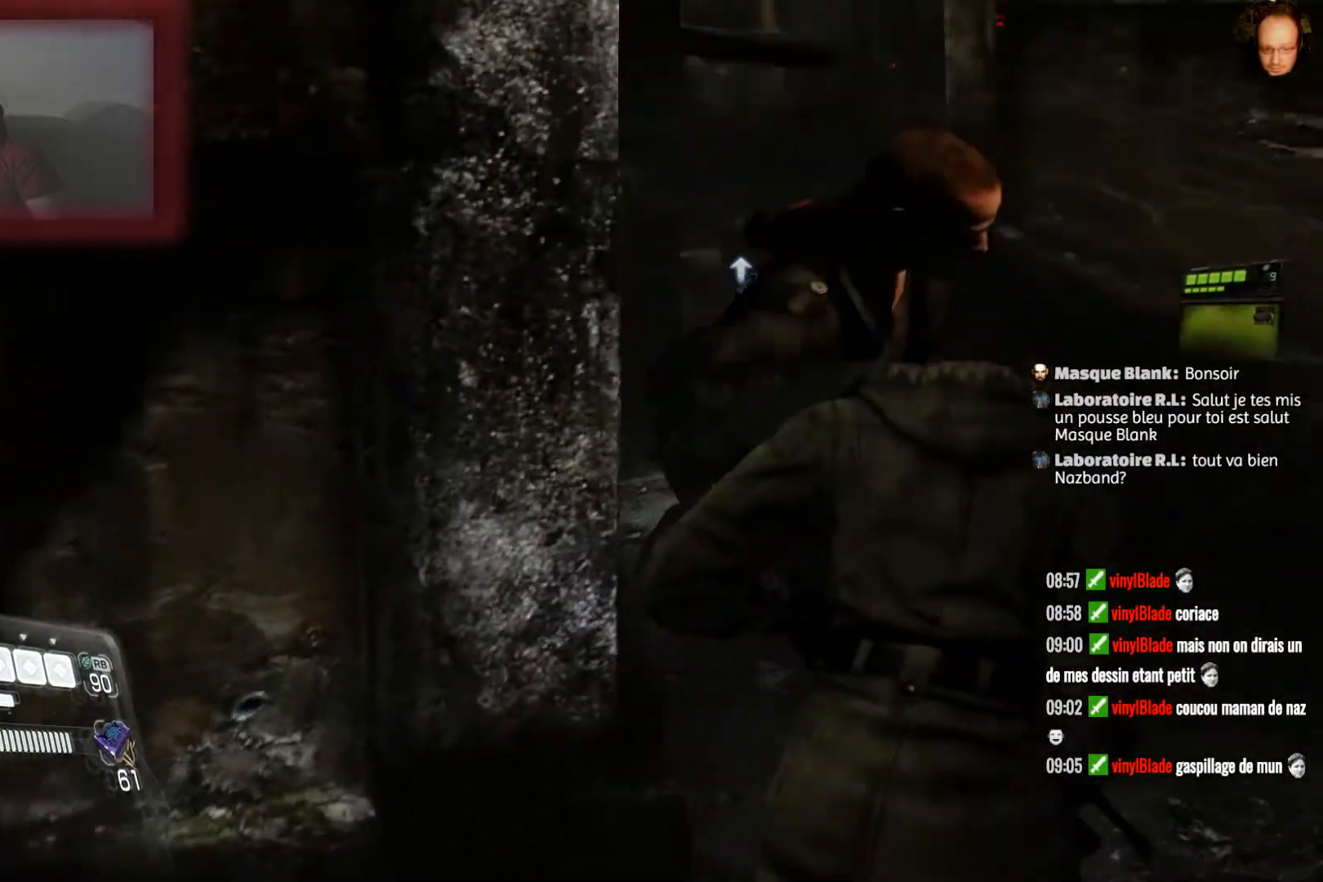
{"buttons": ["L2"], "left_stick": "up", "right_stick": "center", "events": [[233, "L2", "down"]]}
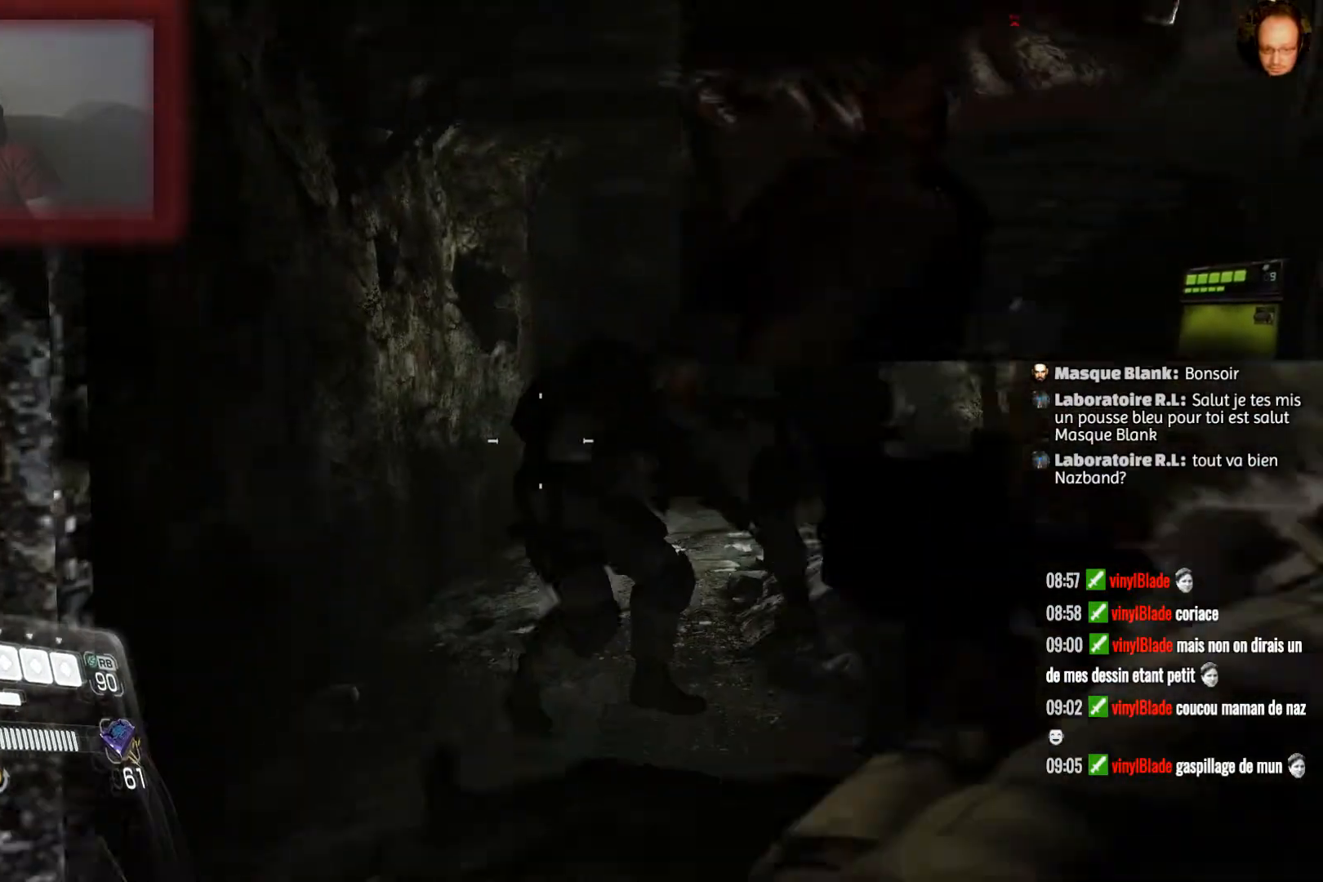
{"buttons": [], "left_stick": "right", "right_stick": "down-left", "events": [[134, "left_stick", "up-right"], [301, "L2", "up"], [334, "right_stick", "down-left"], [434, "left_stick", "right"]]}
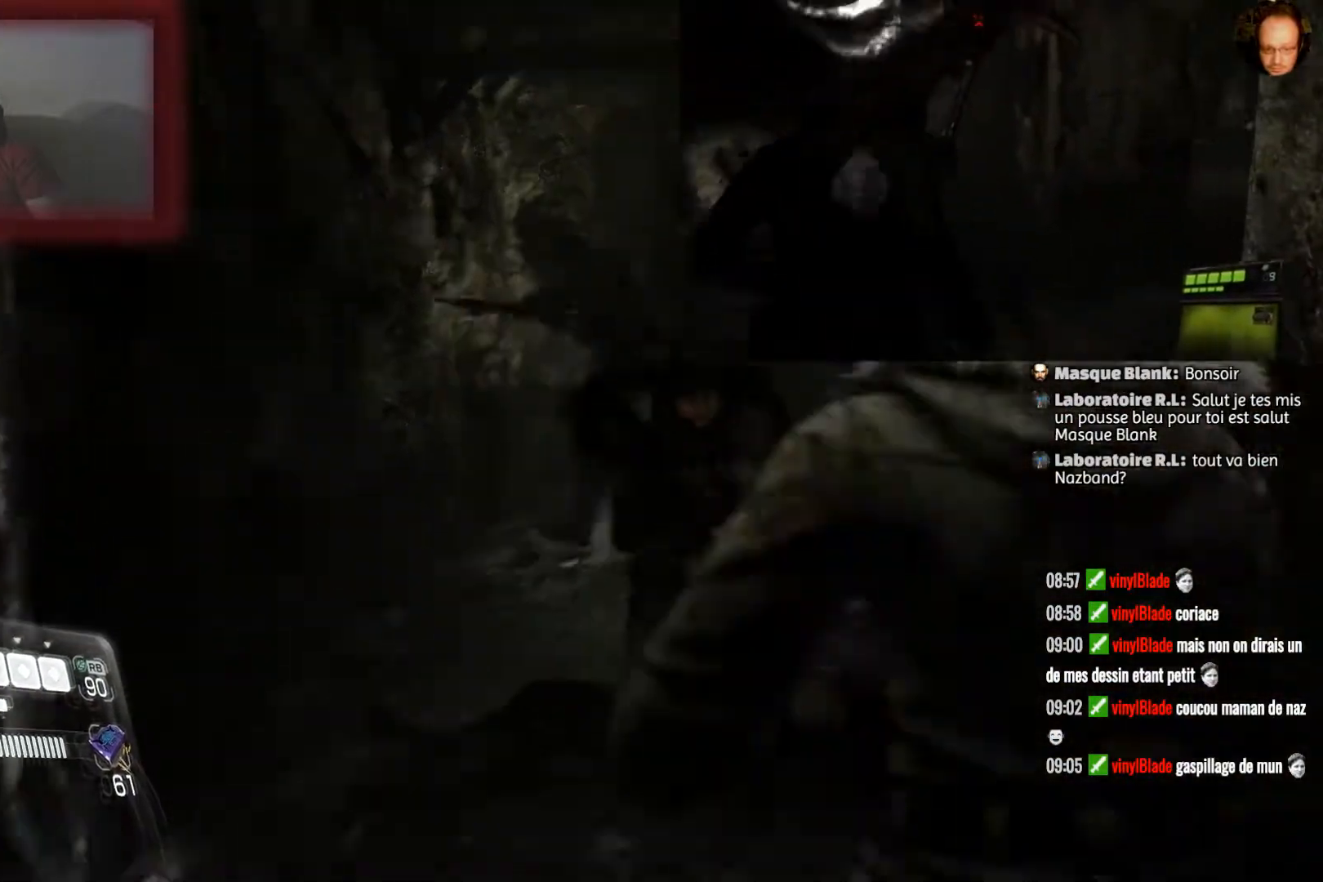
{"buttons": [], "left_stick": "center", "right_stick": "center", "events": [[233, "left_stick", "down-right"], [400, "right_stick", "left"], [434, "left_stick", "center"], [500, "right_stick", "center"]]}
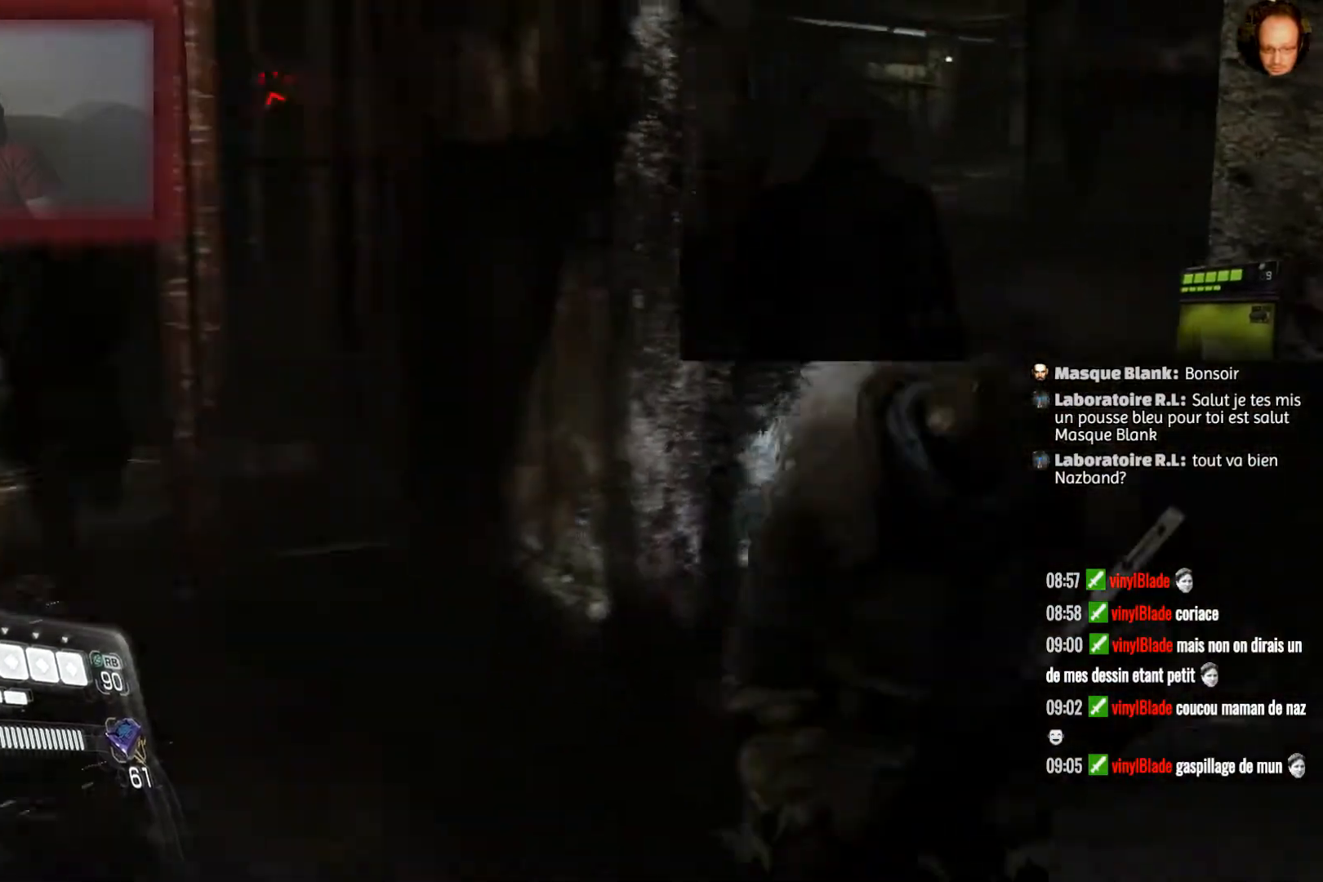
{"buttons": [], "left_stick": "up", "right_stick": "right", "events": [[468, "left_stick", "up"], [501, "right_stick", "right"]]}
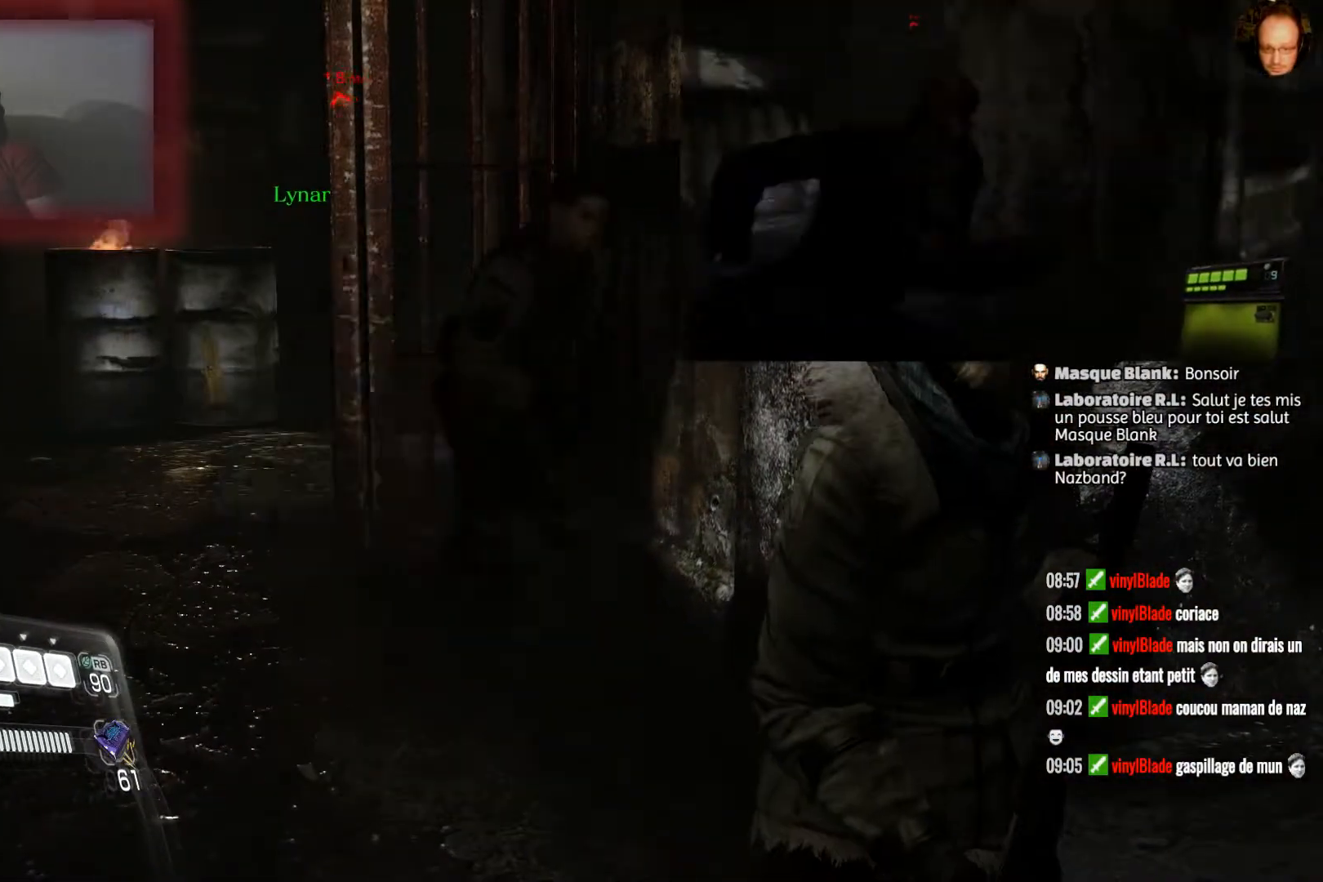
{"buttons": [], "left_stick": "up", "right_stick": "center", "events": [[67, "left_stick", "up-right"], [434, "left_stick", "up"], [467, "right_stick", "center"]]}
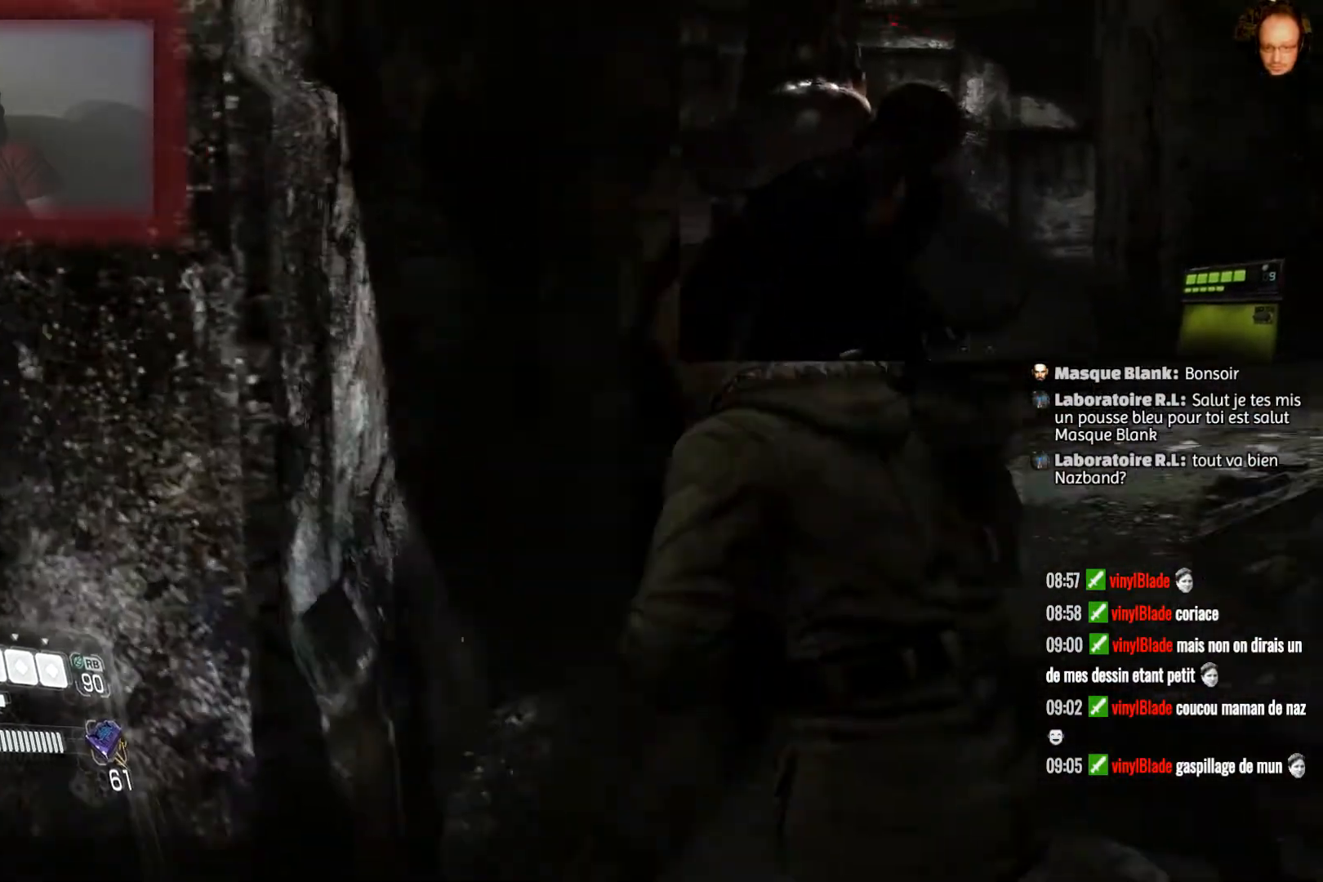
{"buttons": ["R2"], "left_stick": "right", "right_stick": "center", "events": [[167, "right_stick", "right"], [267, "left_stick", "up-right"], [367, "right_stick", "center"], [434, "left_stick", "right"], [468, "R2", "down"]]}
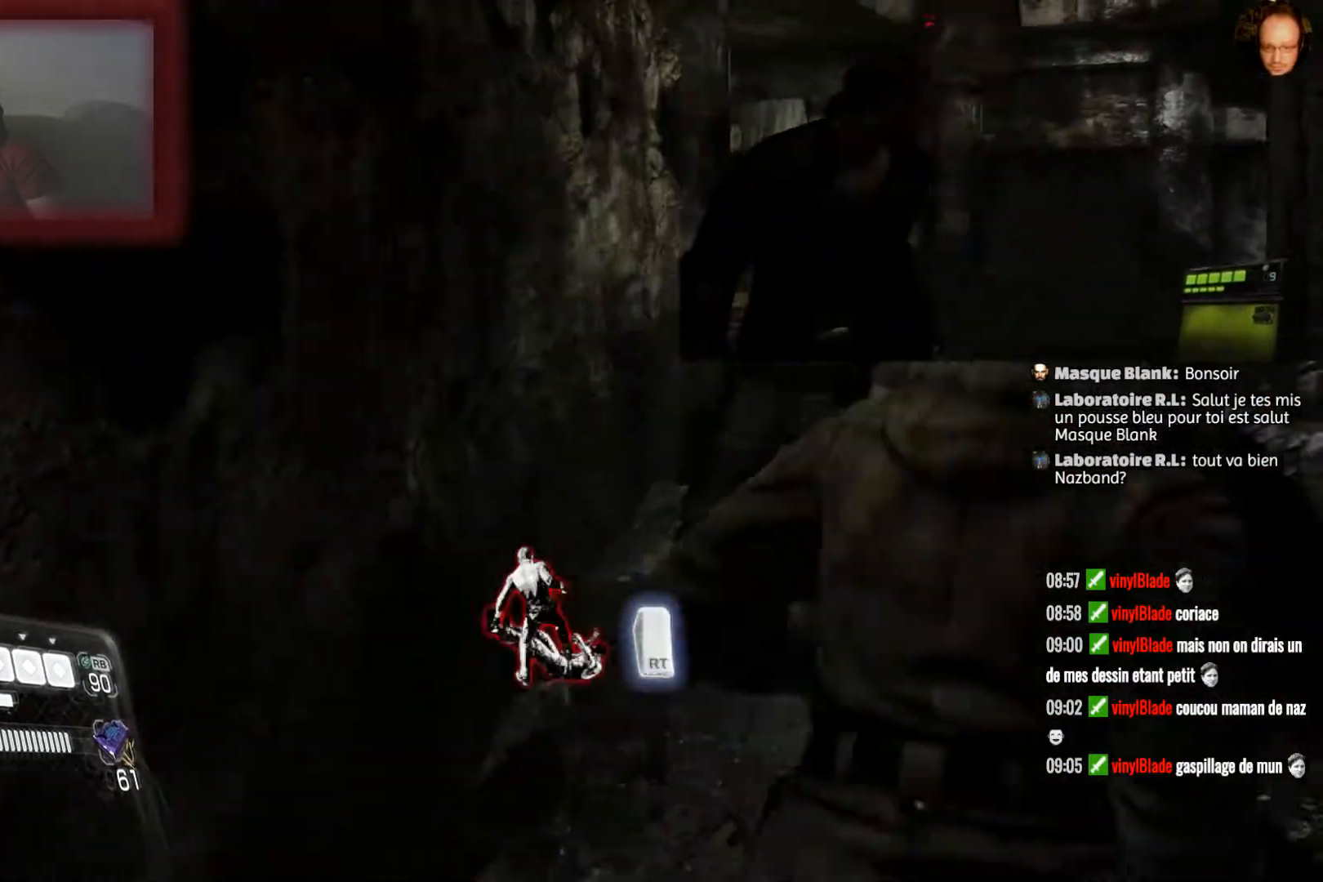
{"buttons": ["R2"], "left_stick": "center", "right_stick": "center", "events": [[167, "left_stick", "up"], [300, "left_stick", "center"]]}
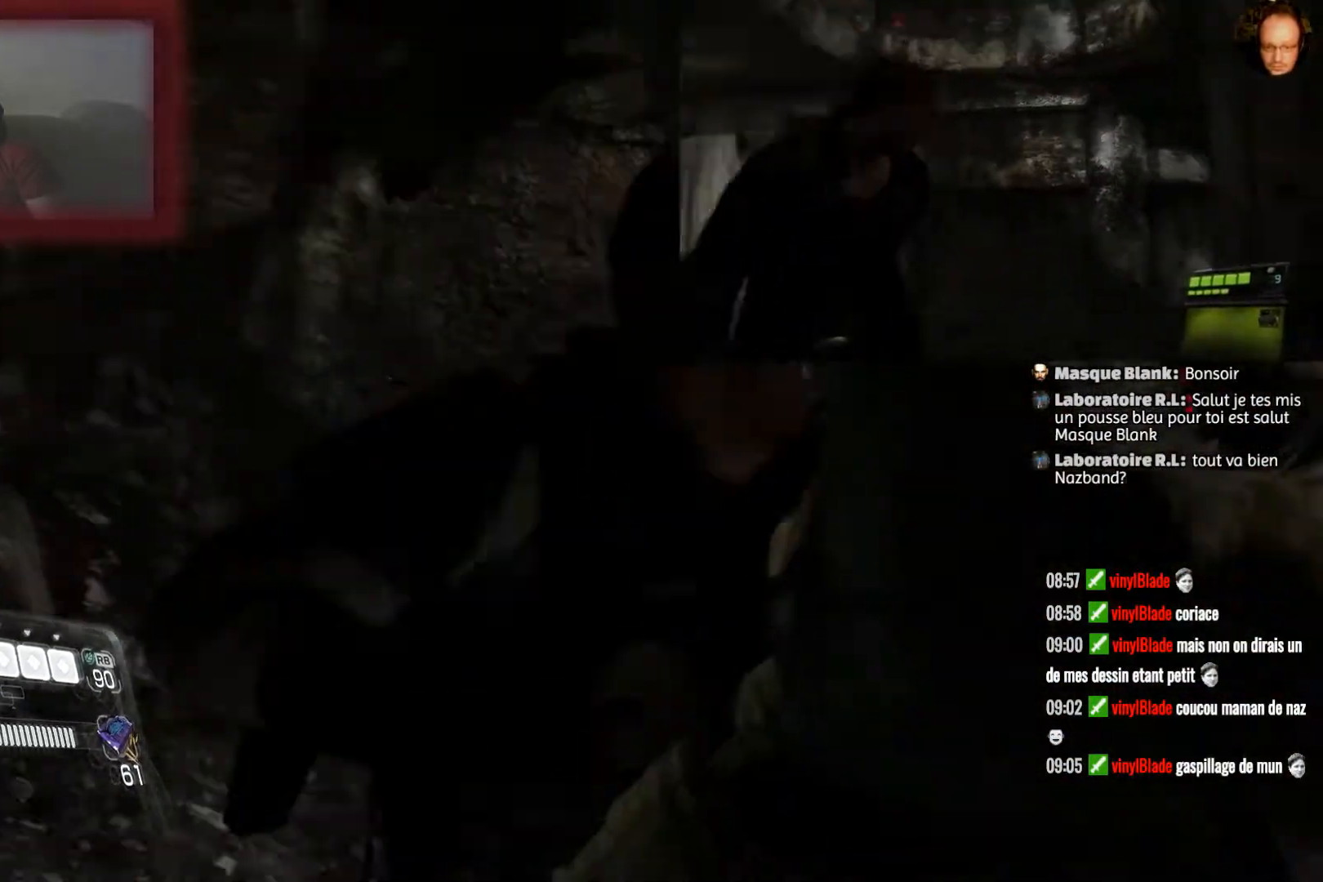
{"buttons": ["R2"], "left_stick": "center", "right_stick": "center", "events": []}
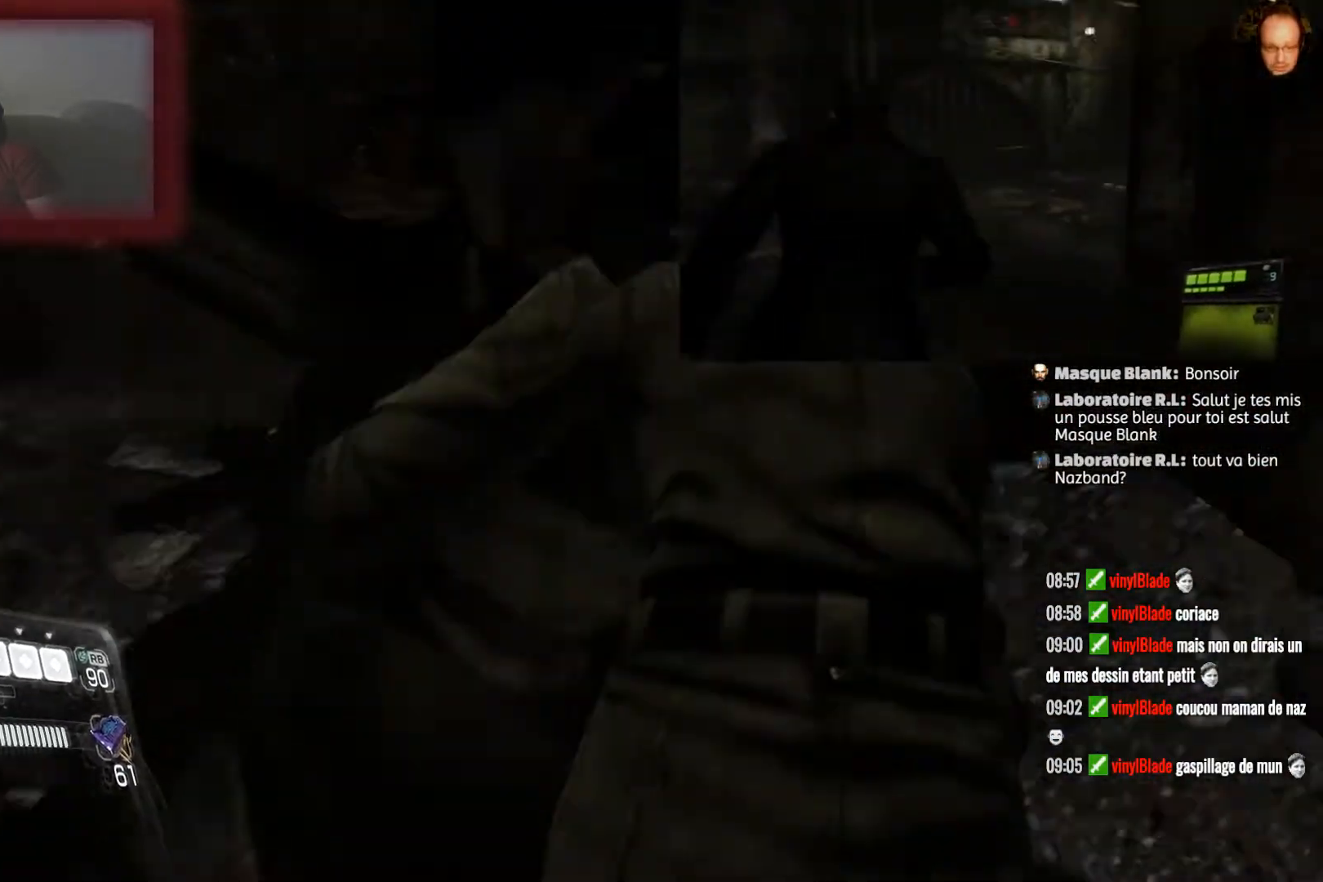
{"buttons": [], "left_stick": "center", "right_stick": "center", "events": [[100, "R2", "up"]]}
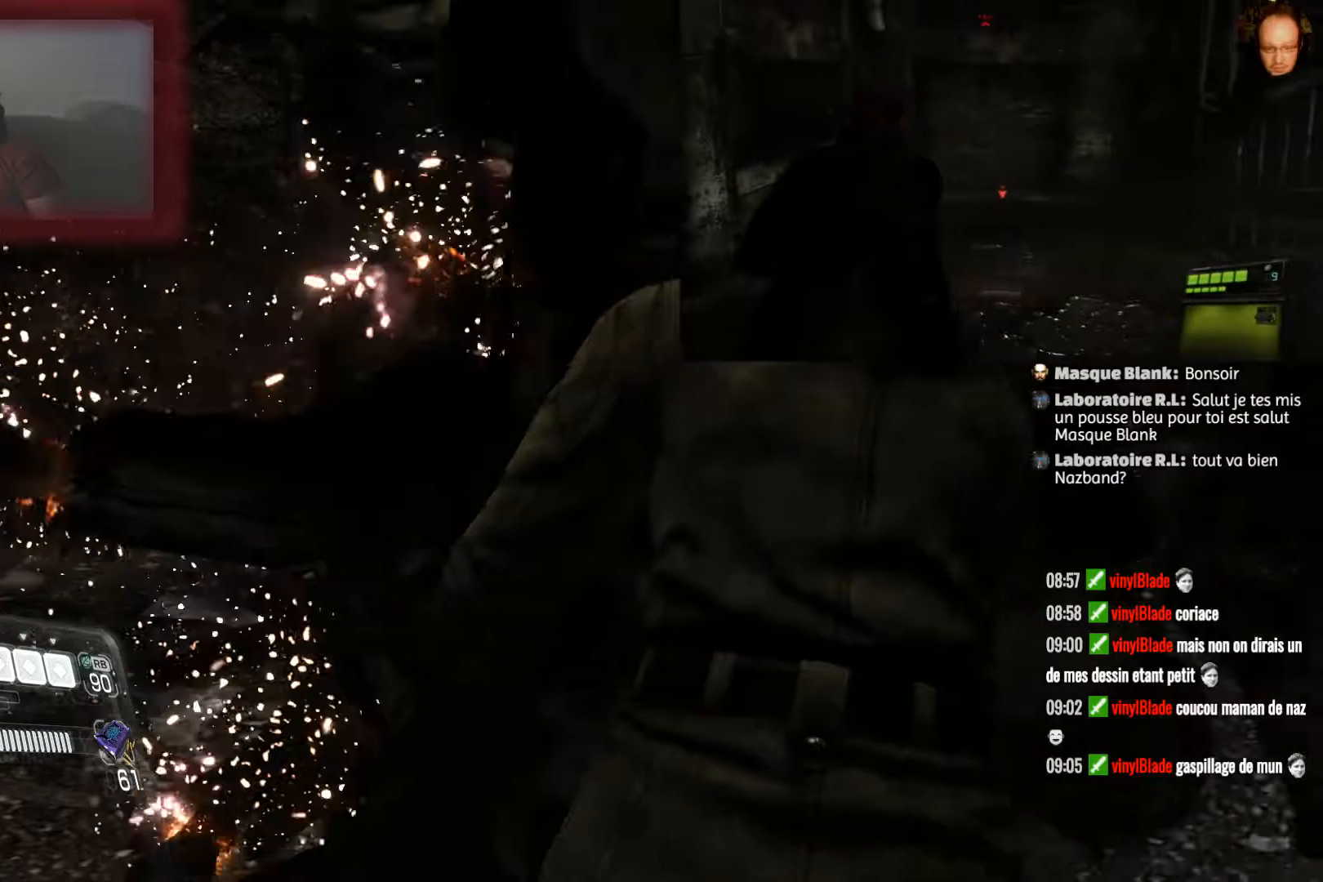
{"buttons": [], "left_stick": "center", "right_stick": "up-right", "events": [[201, "right_stick", "up-right"]]}
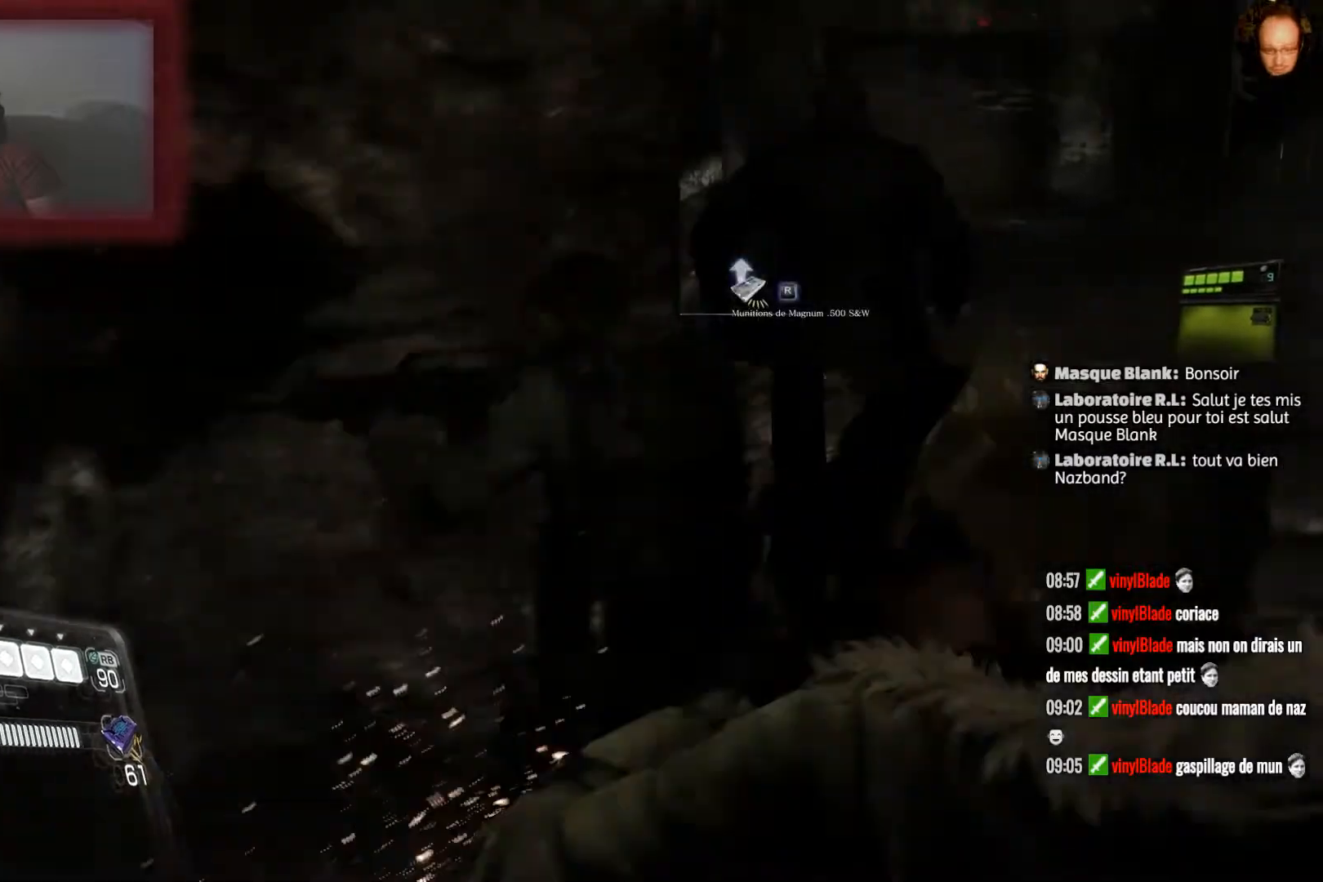
{"buttons": [], "left_stick": "center", "right_stick": "down-left", "events": [[33, "right_stick", "center"], [467, "right_stick", "down-left"]]}
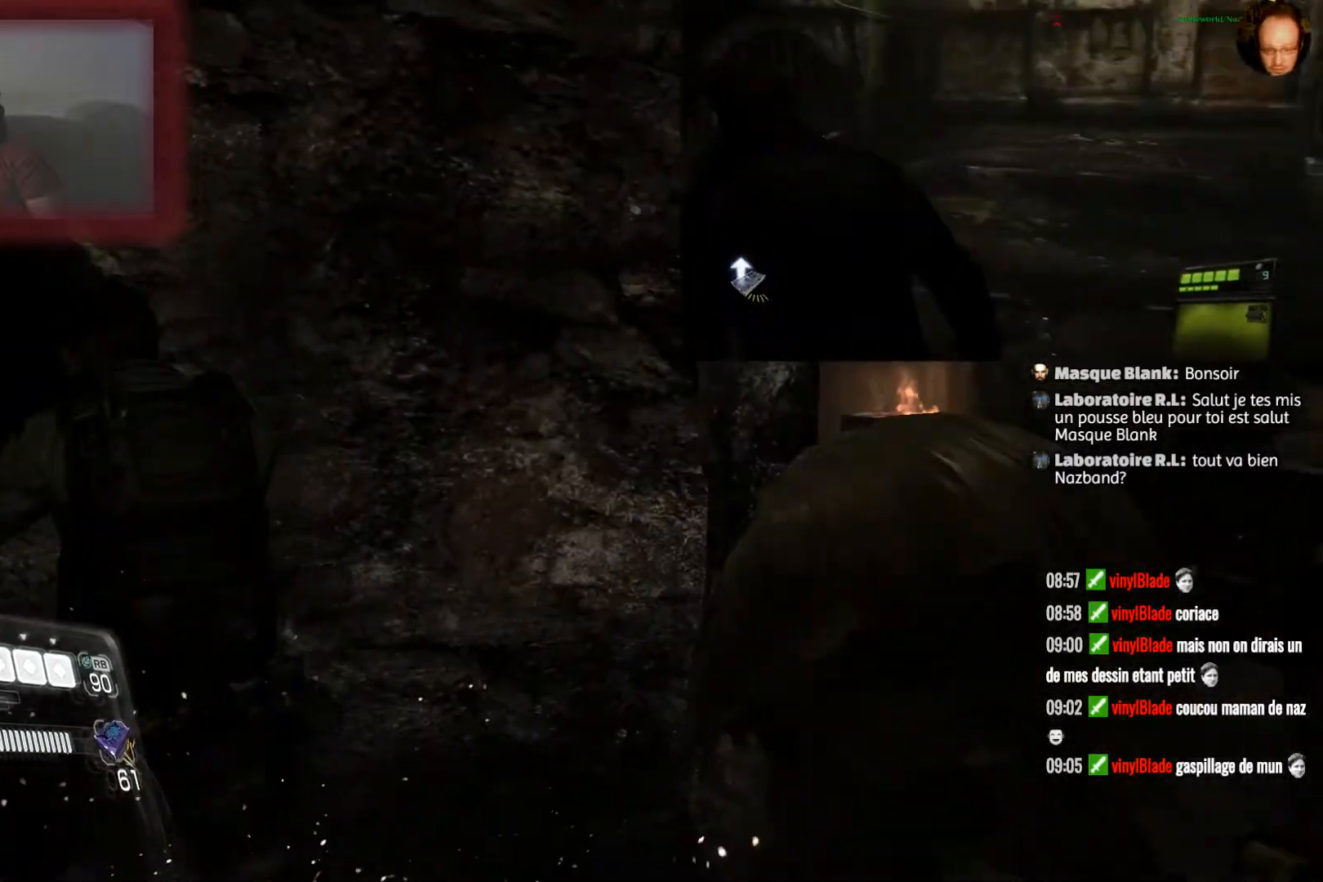
{"buttons": [], "left_stick": "up-left", "right_stick": "down-left", "events": [[234, "left_stick", "up-left"]]}
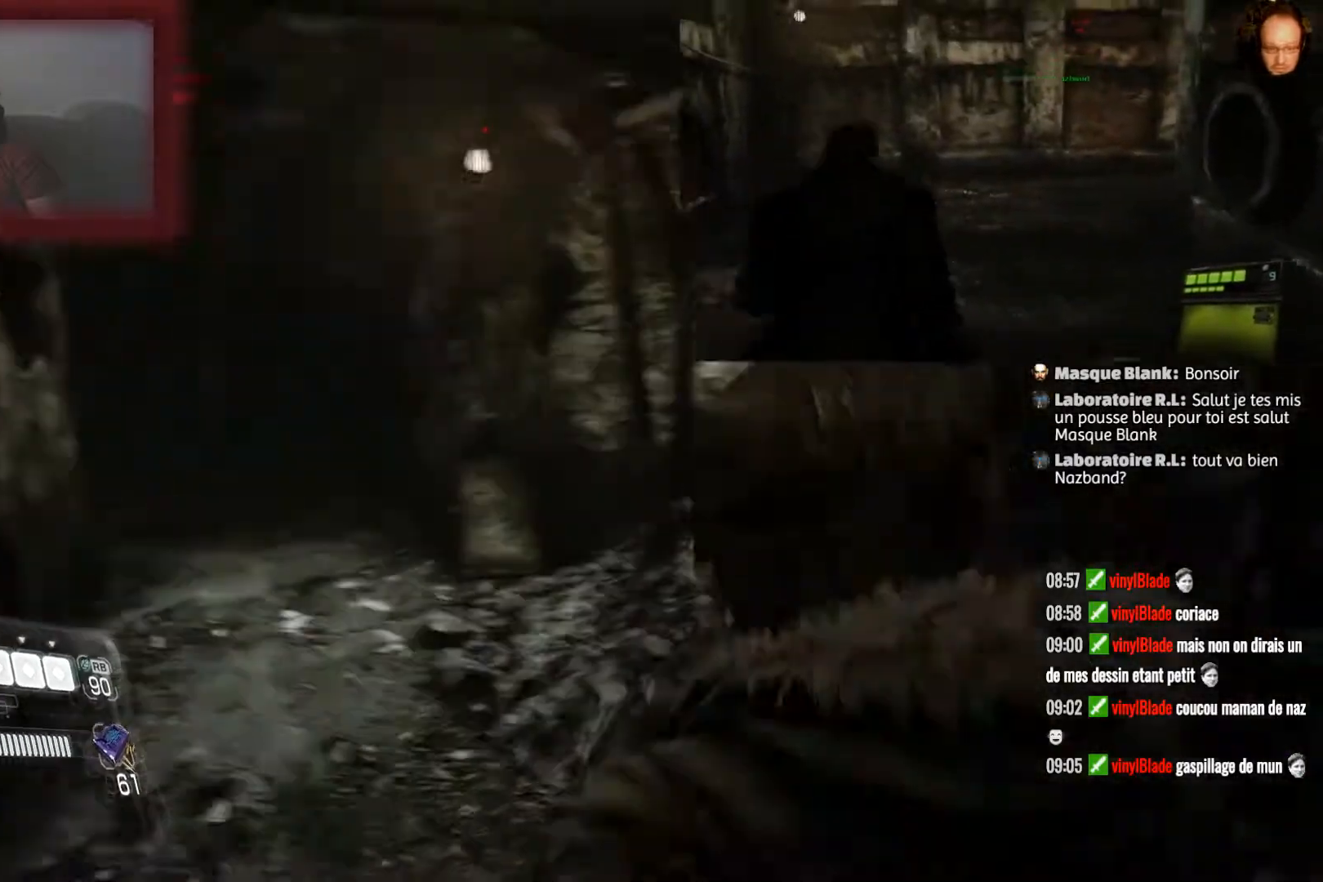
{"buttons": [], "left_stick": "up", "right_stick": "center", "events": [[33, "right_stick", "center"], [400, "left_stick", "up"]]}
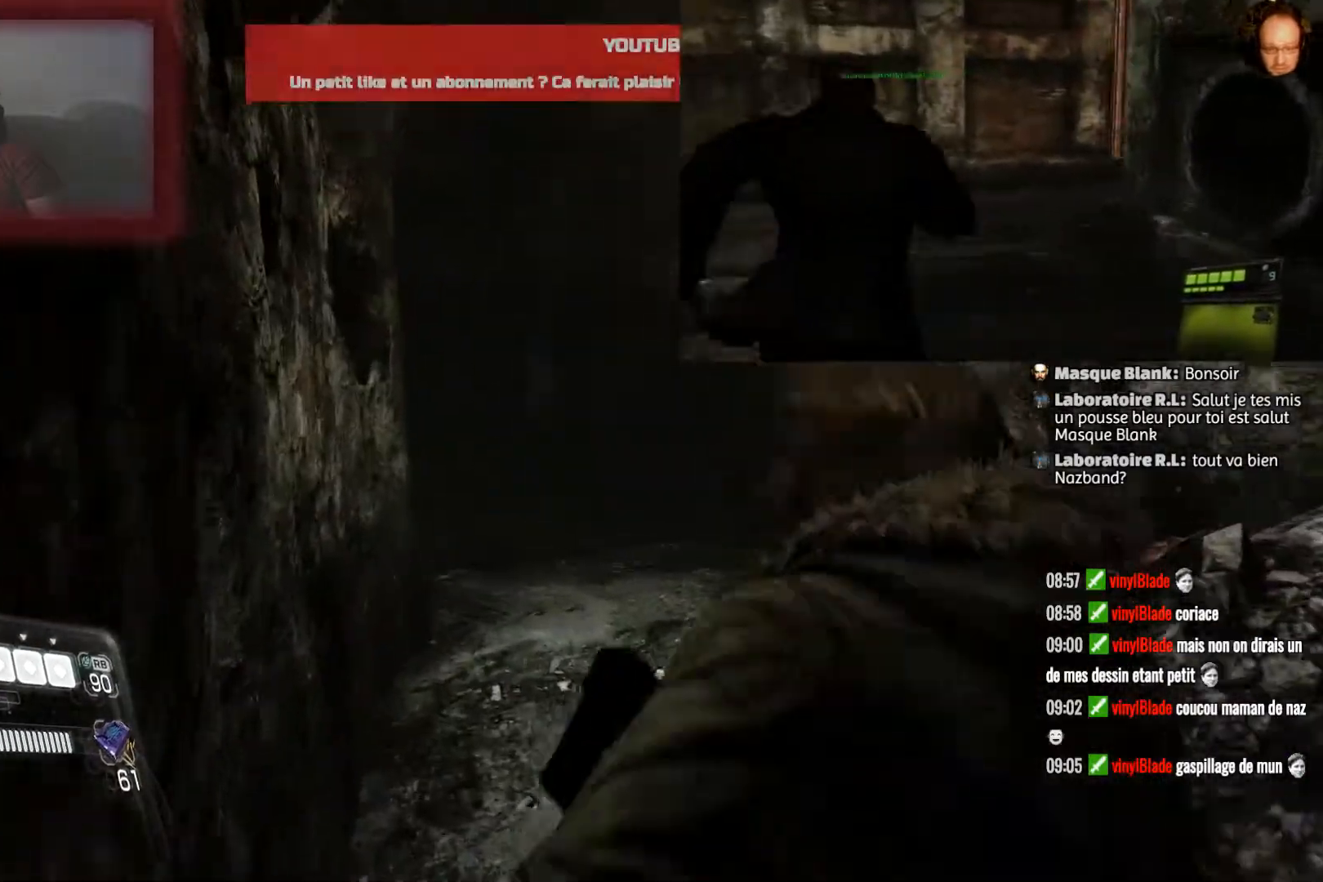
{"buttons": ["L2"], "left_stick": "up", "right_stick": "center", "events": [[301, "L2", "down"]]}
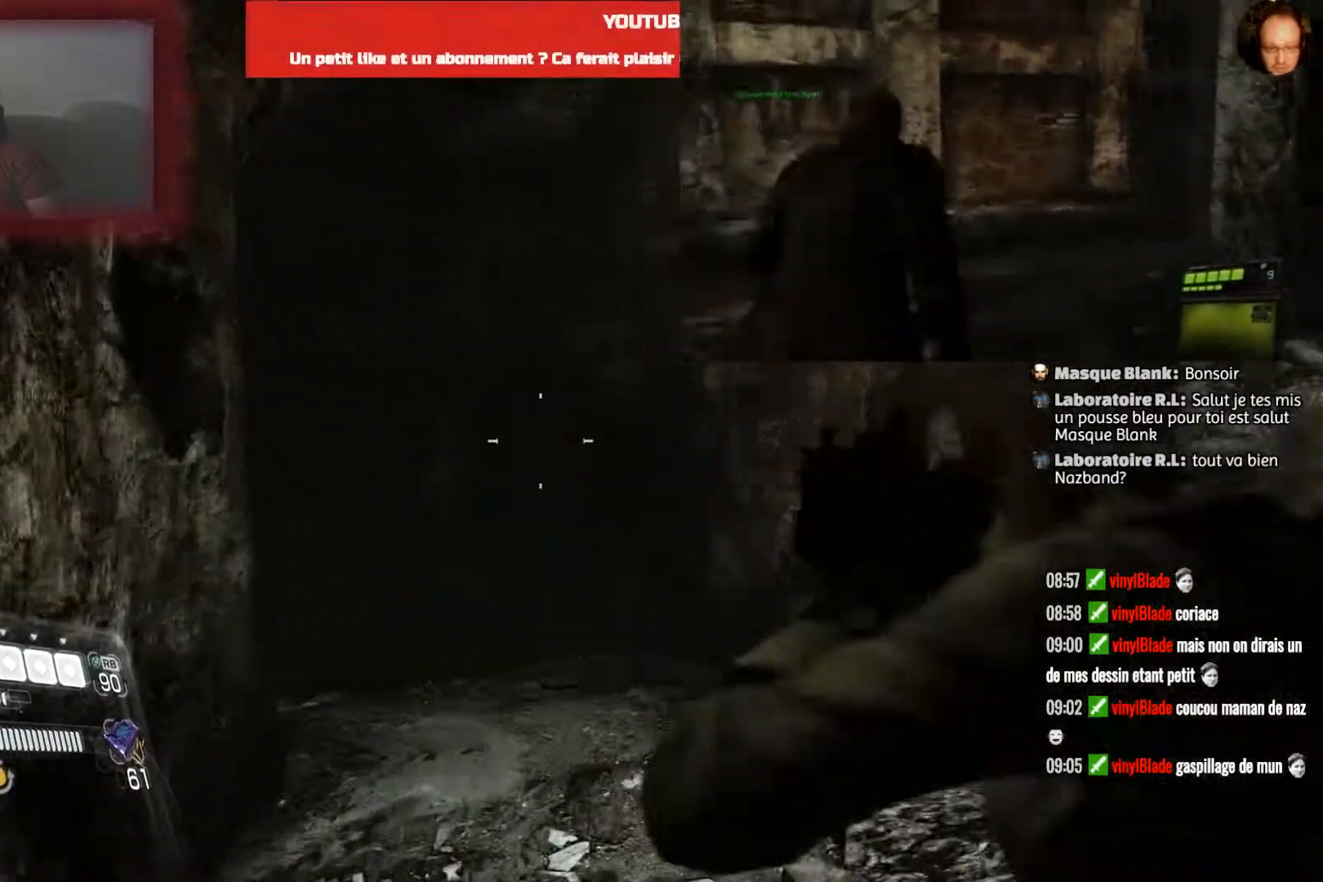
{"buttons": ["L2"], "left_stick": "up", "right_stick": "center", "events": [[200, "right_stick", "down"], [400, "right_stick", "right"], [500, "right_stick", "center"]]}
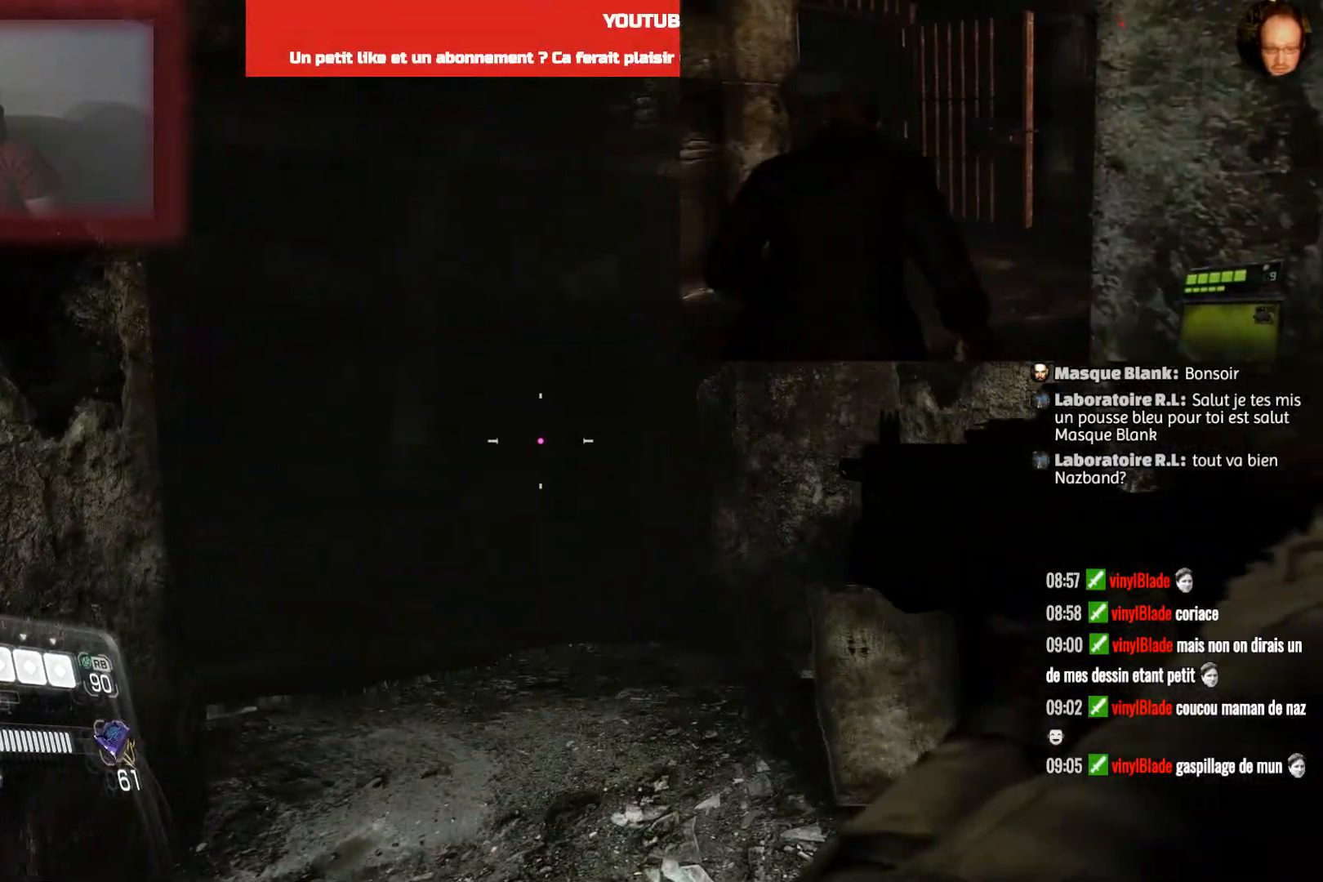
{"buttons": ["L2", "R2"], "left_stick": "up", "right_stick": "center", "events": [[267, "R2", "down"], [267, "right_stick", "up-right"], [367, "right_stick", "center"]]}
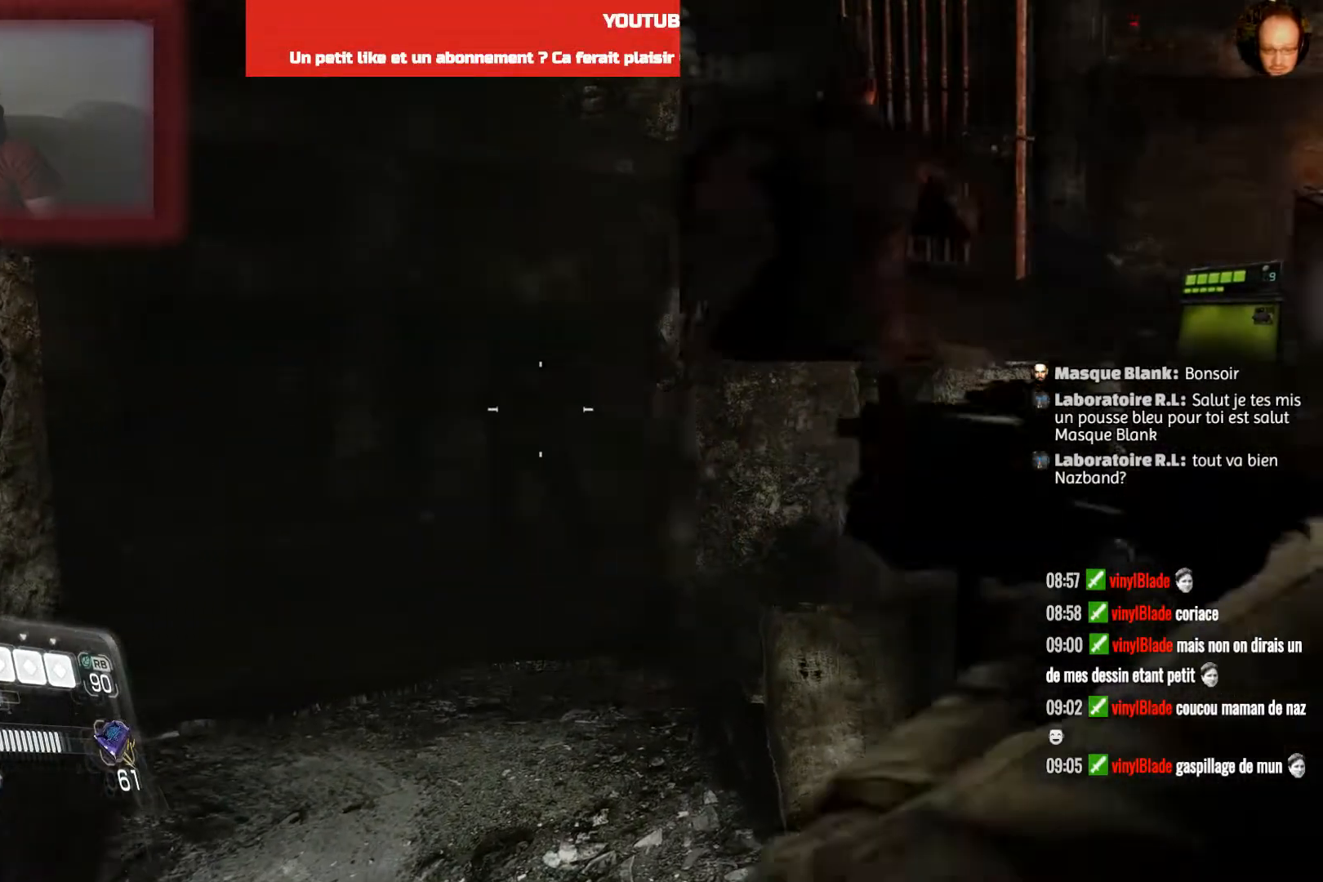
{"buttons": ["L2", "R2"], "left_stick": "up", "right_stick": "center", "events": []}
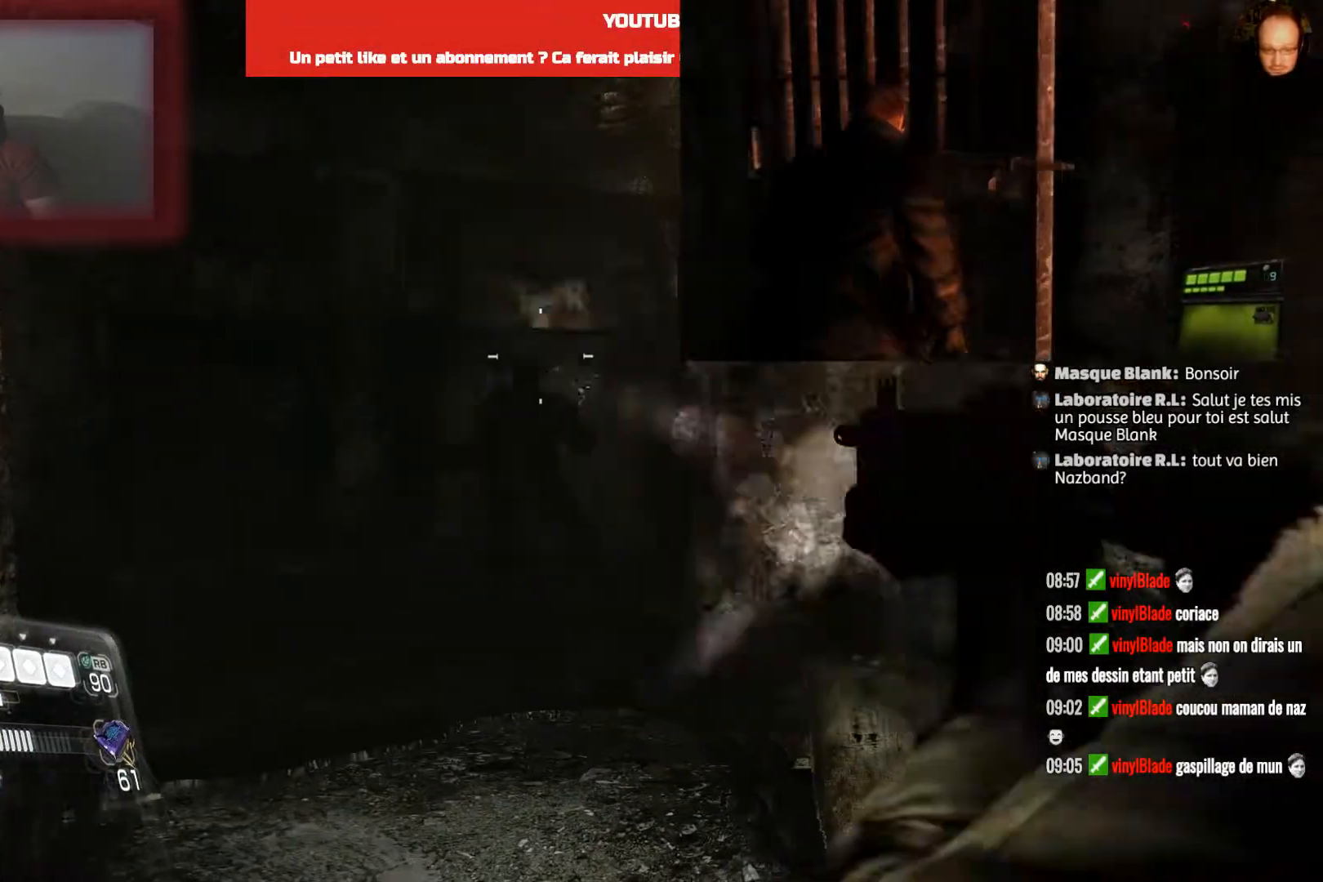
{"buttons": [], "left_stick": "up", "right_stick": "center", "events": [[34, "R2", "up"], [134, "L2", "up"], [167, "right_stick", "down"], [301, "right_stick", "center"]]}
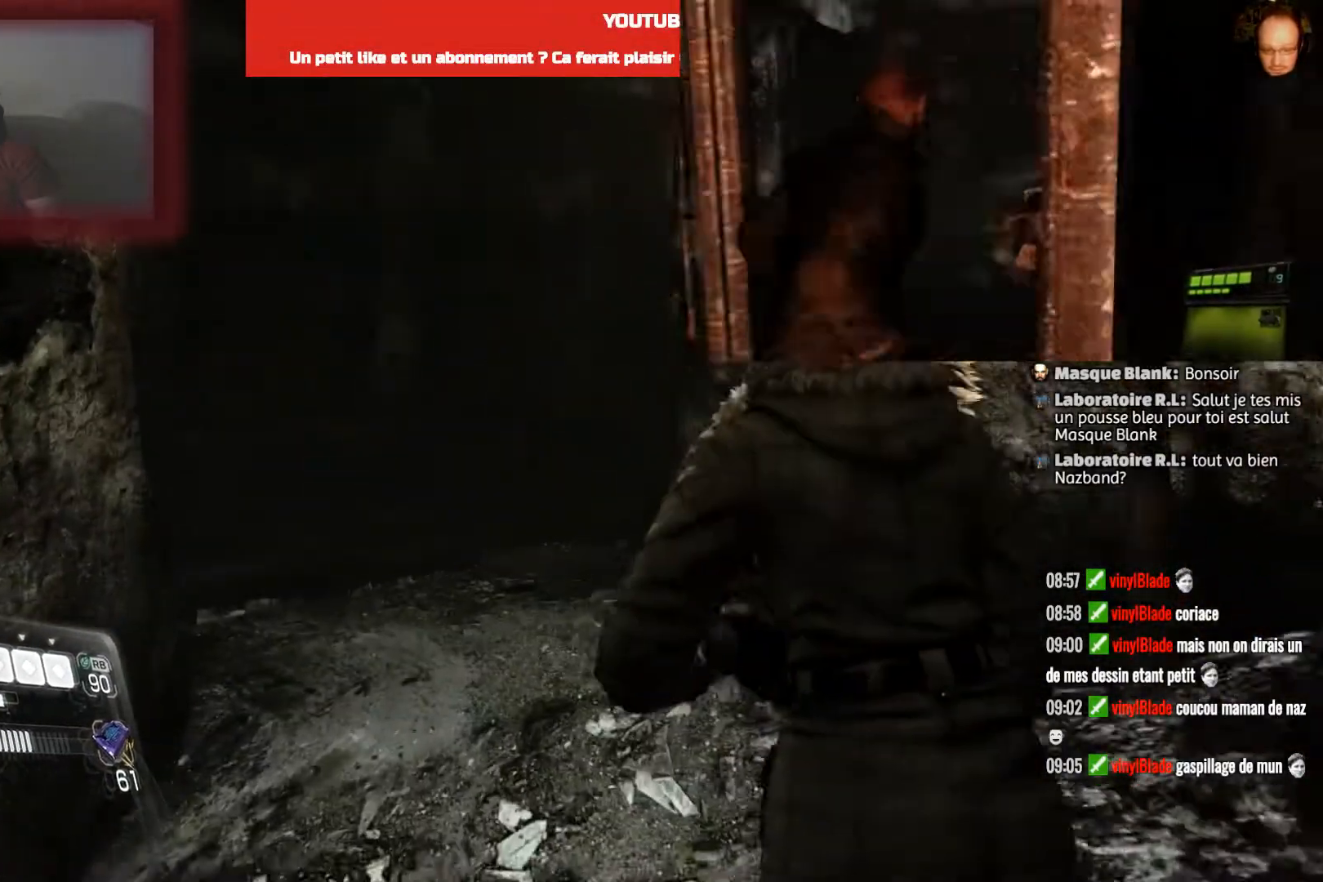
{"buttons": [], "left_stick": "up", "right_stick": "center", "events": [[133, "right_stick", "down"], [267, "right_stick", "center"]]}
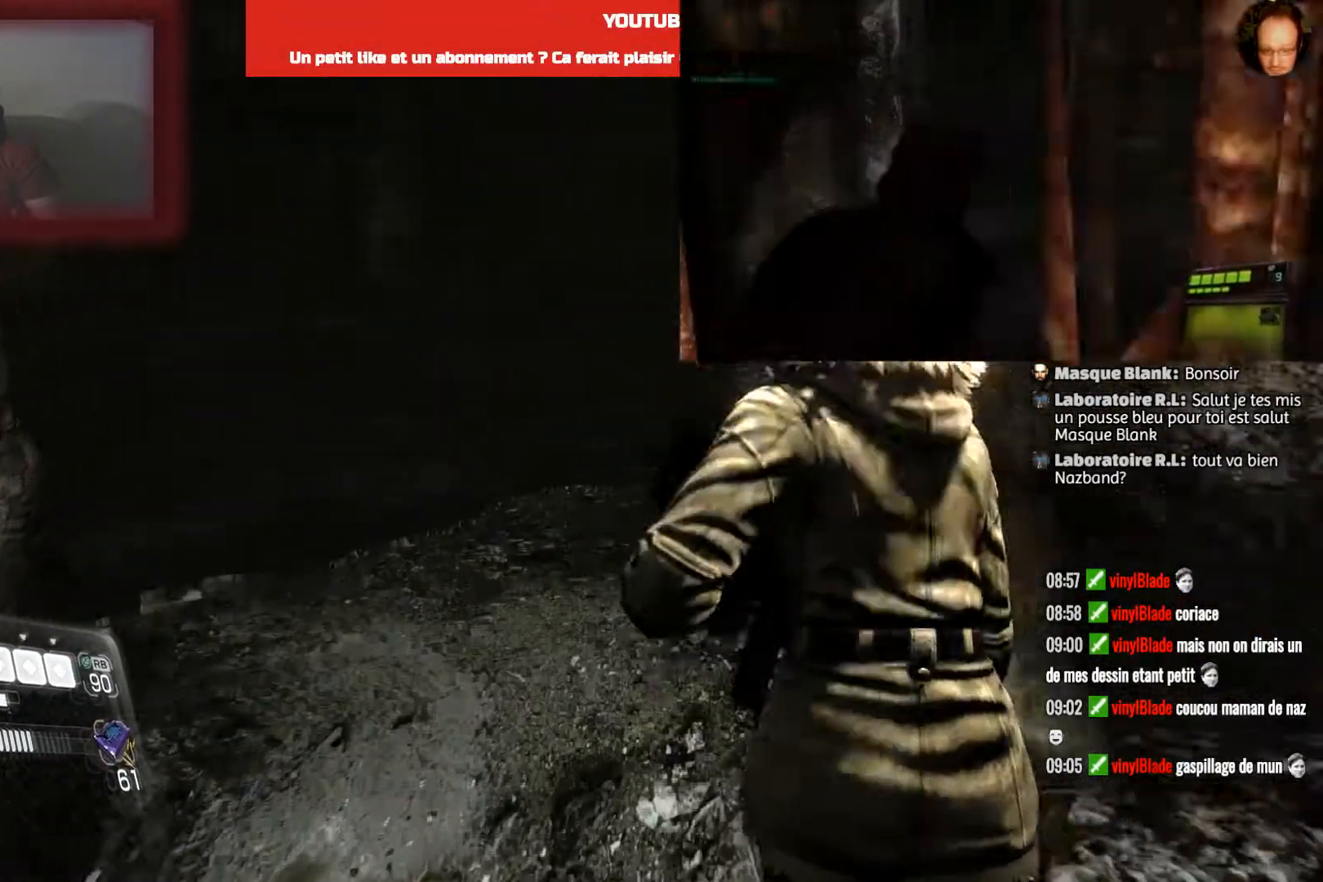
{"buttons": [], "left_stick": "up", "right_stick": "center", "events": []}